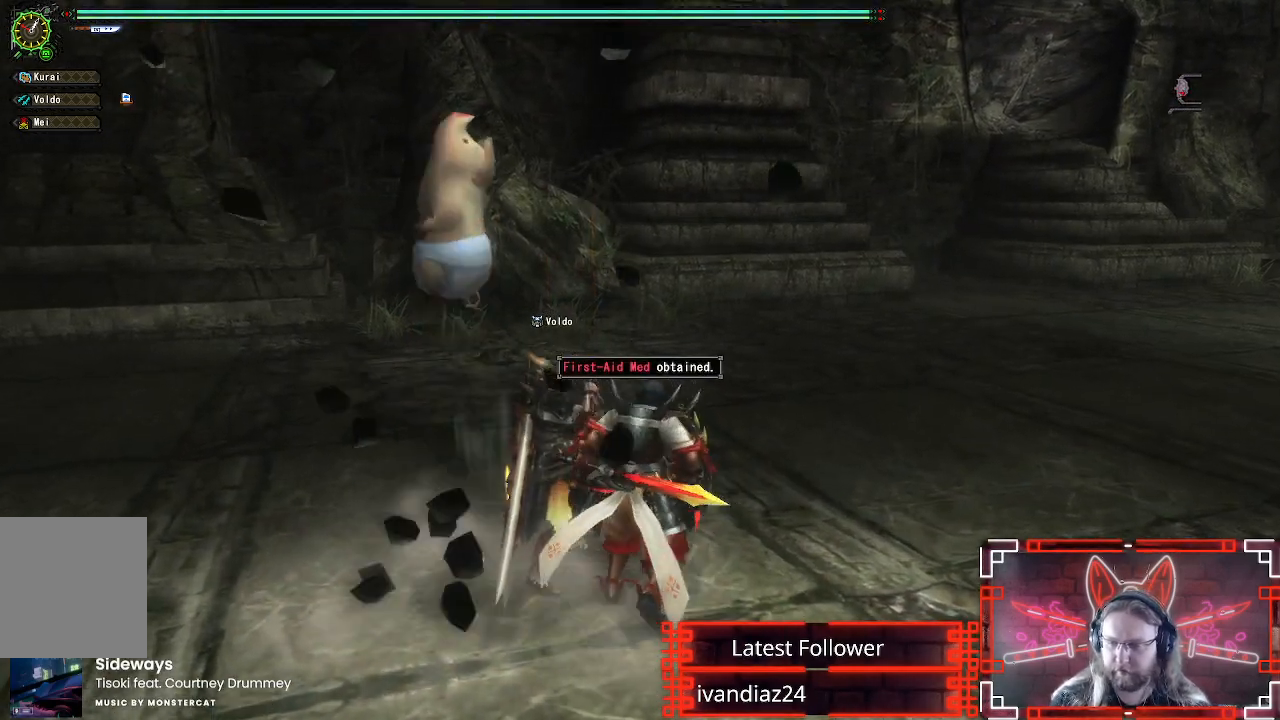
Gameplay with a controller (Xbox layout); each line is a JSON object with the inputs held at the frame after it. "events" lists button and stick changes between this image and that frame as [ms after this image, input, new state], when the widget could be followed in between. Not read: R3.
{"buttons": [], "left_stick": "up-right", "right_stick": "center", "events": [[100, "L2", "up"], [283, "L1", "up"]]}
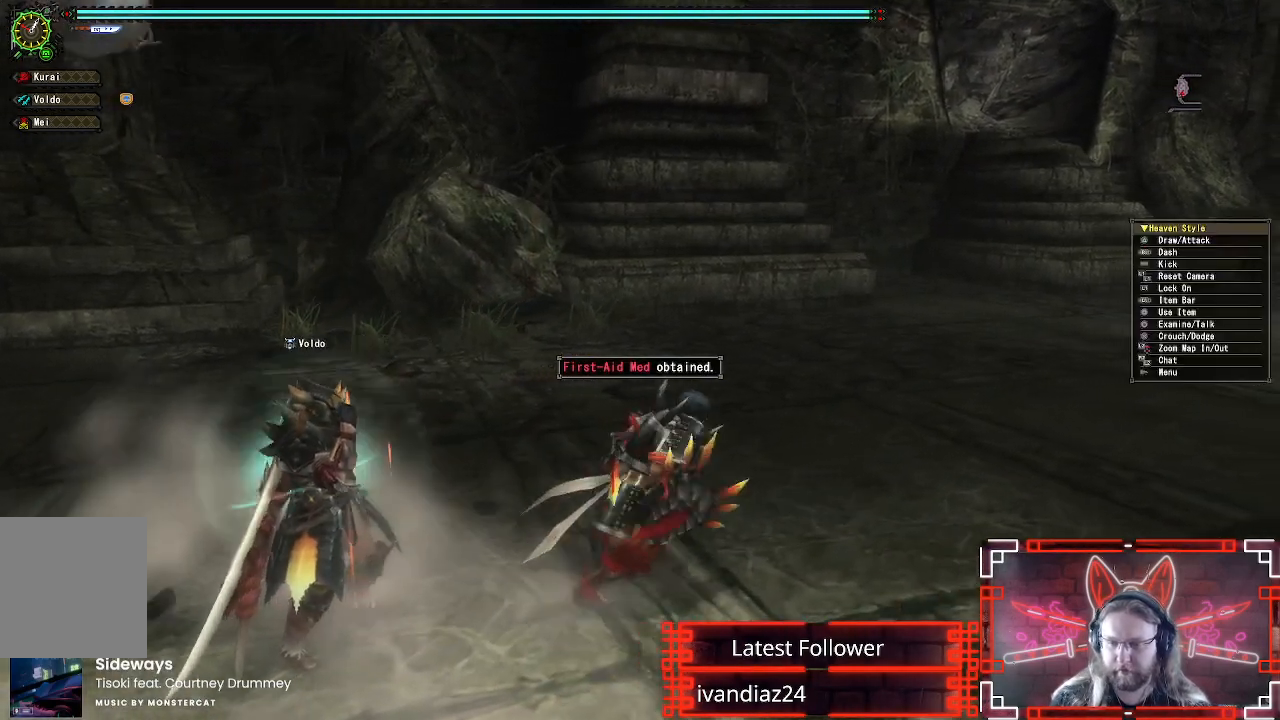
{"buttons": ["L1"], "left_stick": "up-right", "right_stick": "center", "events": [[183, "X", "down"], [367, "X", "up"], [400, "L1", "down"]]}
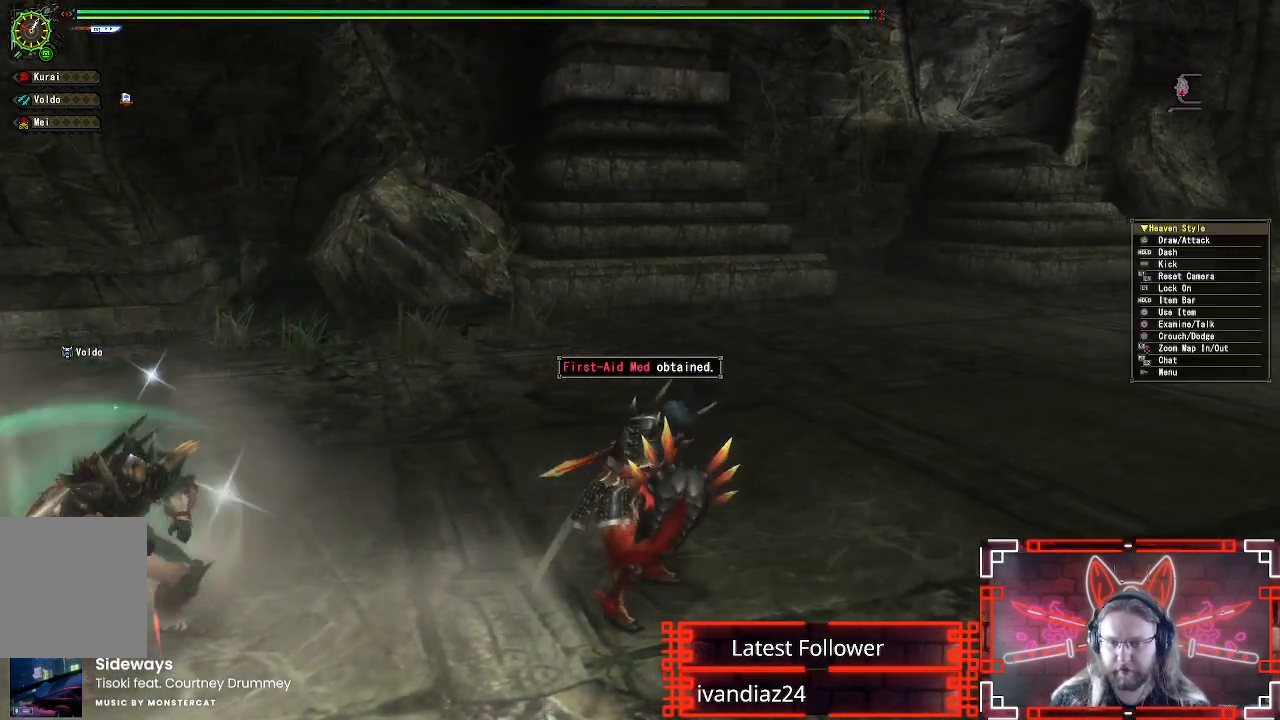
{"buttons": [], "left_stick": "center", "right_stick": "center", "events": [[317, "X", "down"], [383, "left_stick", "center"], [467, "X", "up"], [500, "L1", "up"]]}
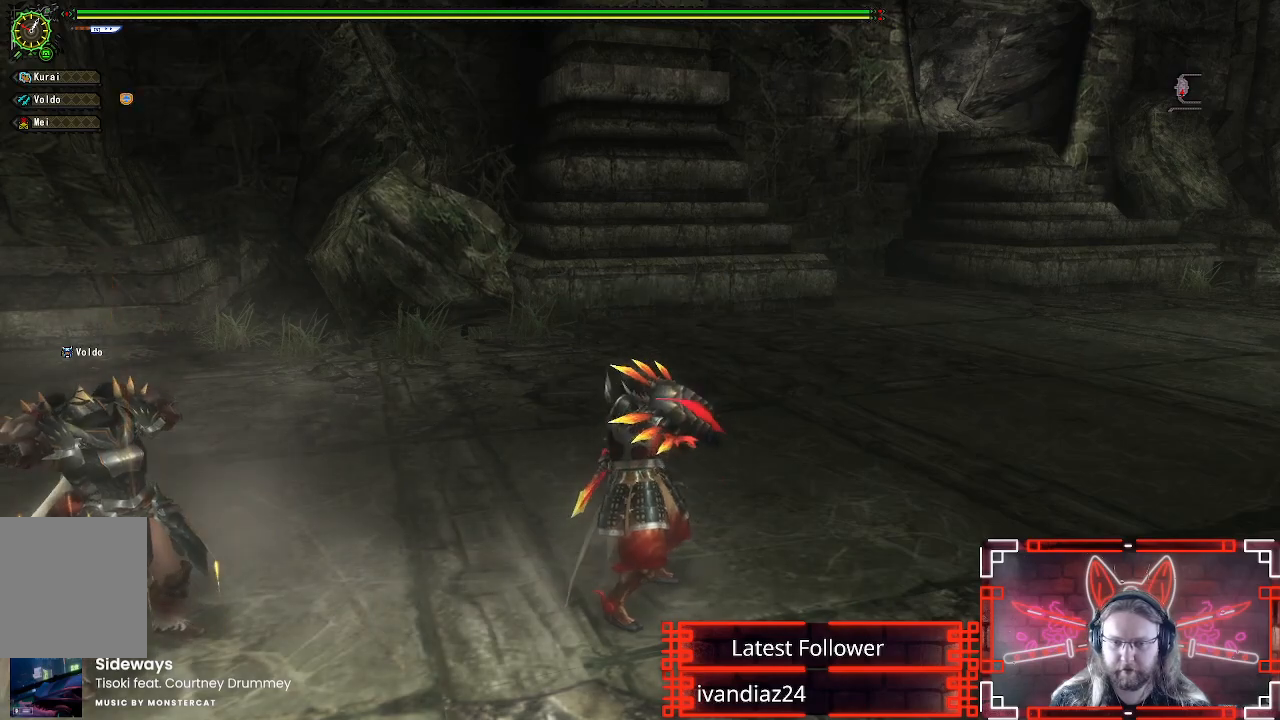
{"buttons": [], "left_stick": "center", "right_stick": "left", "events": [[67, "right_stick", "left"]]}
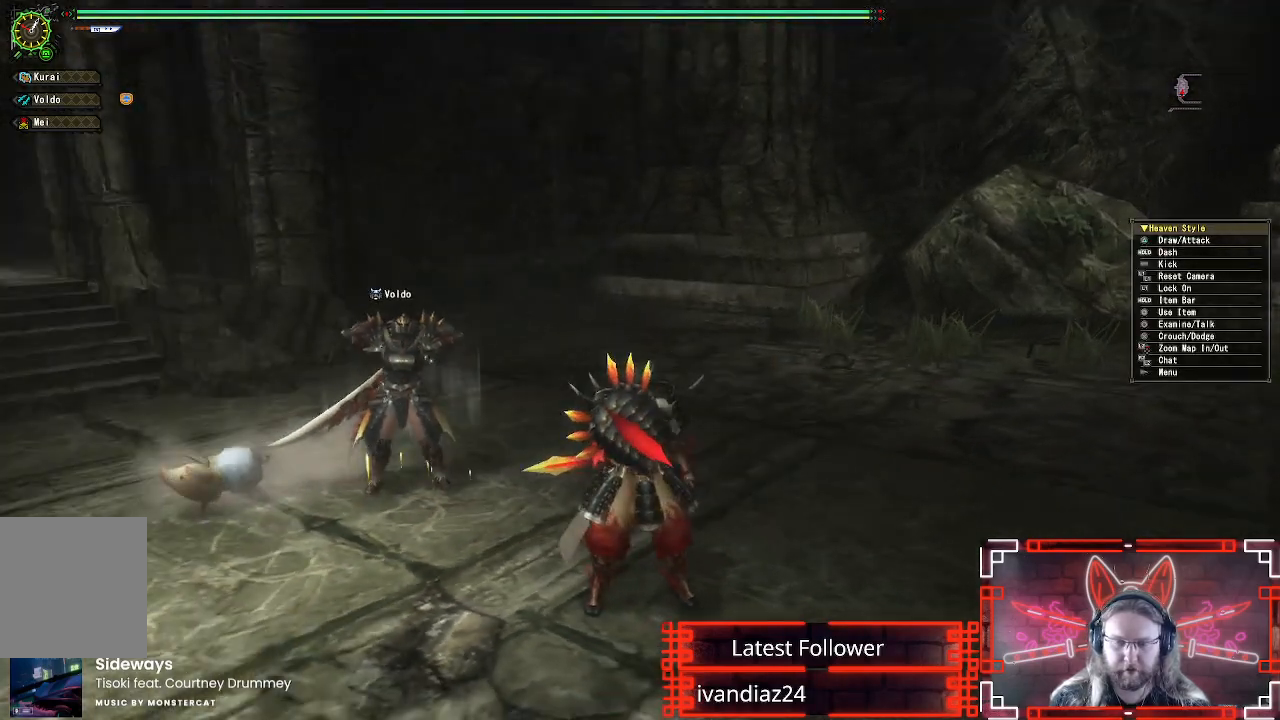
{"buttons": [], "left_stick": "center", "right_stick": "center", "events": [[17, "right_stick", "center"], [350, "X", "down"], [417, "X", "up"]]}
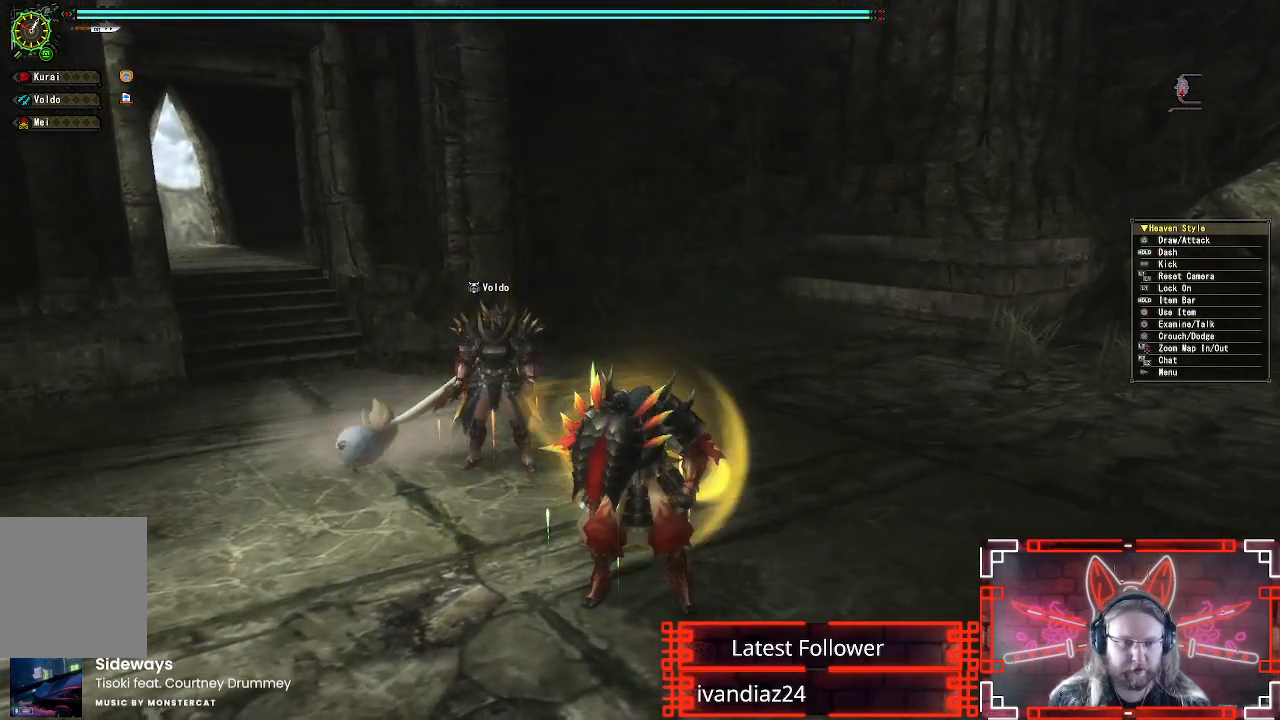
{"buttons": ["X"], "left_stick": "center", "right_stick": "center", "events": [[33, "X", "down"], [133, "X", "up"], [233, "X", "down"], [317, "X", "up"], [417, "X", "down"]]}
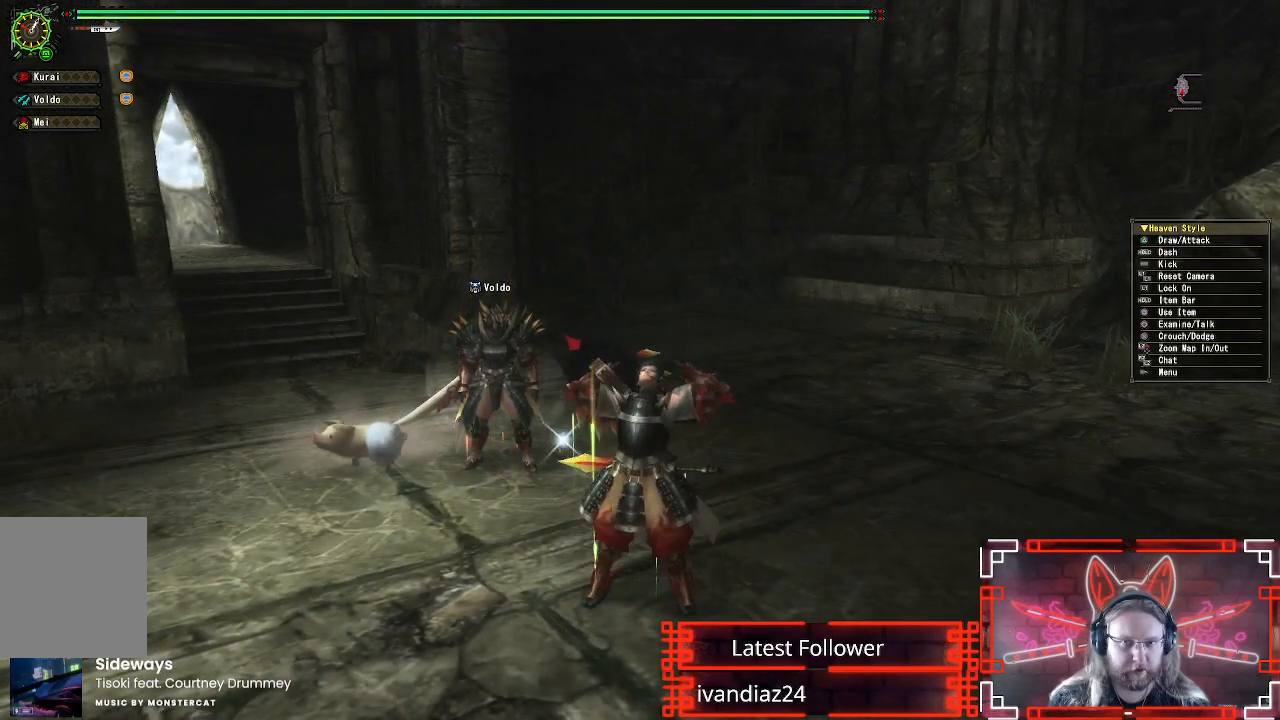
{"buttons": ["X"], "left_stick": "up-left", "right_stick": "center", "events": [[17, "X", "up"], [100, "X", "down"], [217, "X", "up"], [283, "X", "down"], [333, "left_stick", "up-left"], [400, "X", "up"], [483, "X", "down"]]}
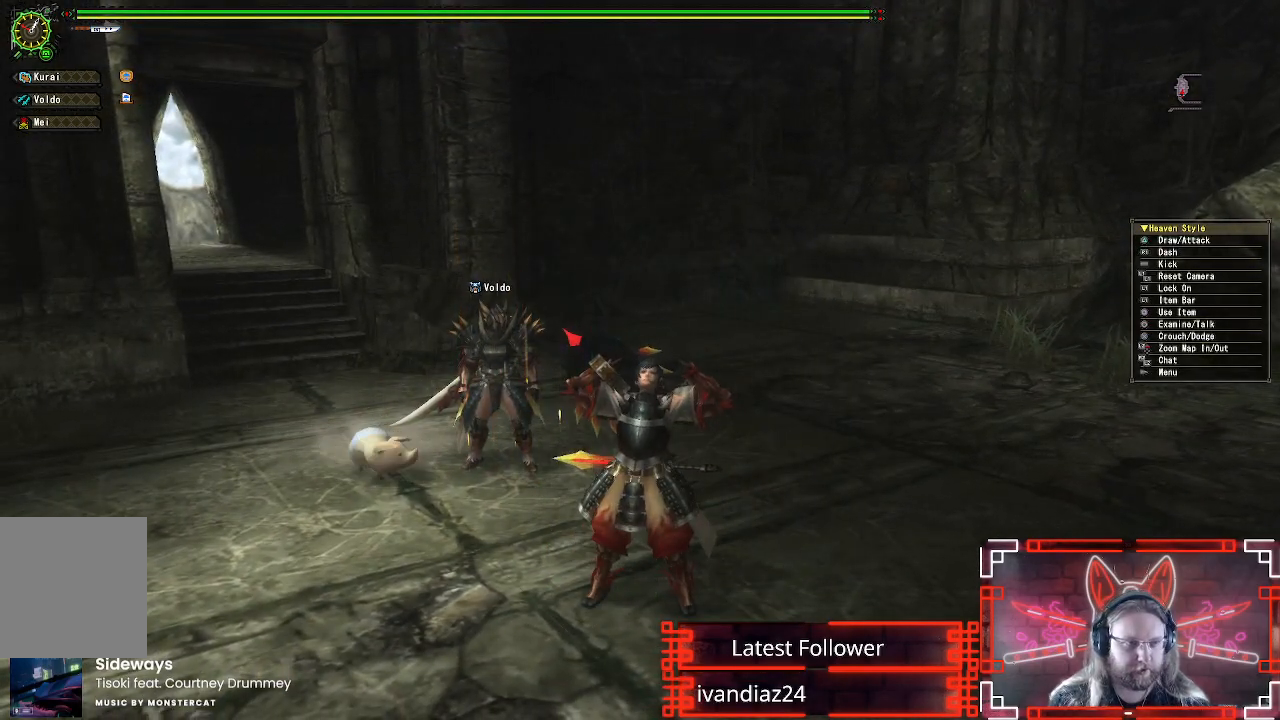
{"buttons": [], "left_stick": "up-left", "right_stick": "center", "events": [[83, "X", "up"], [167, "X", "down"], [283, "X", "up"], [367, "X", "down"], [450, "X", "up"]]}
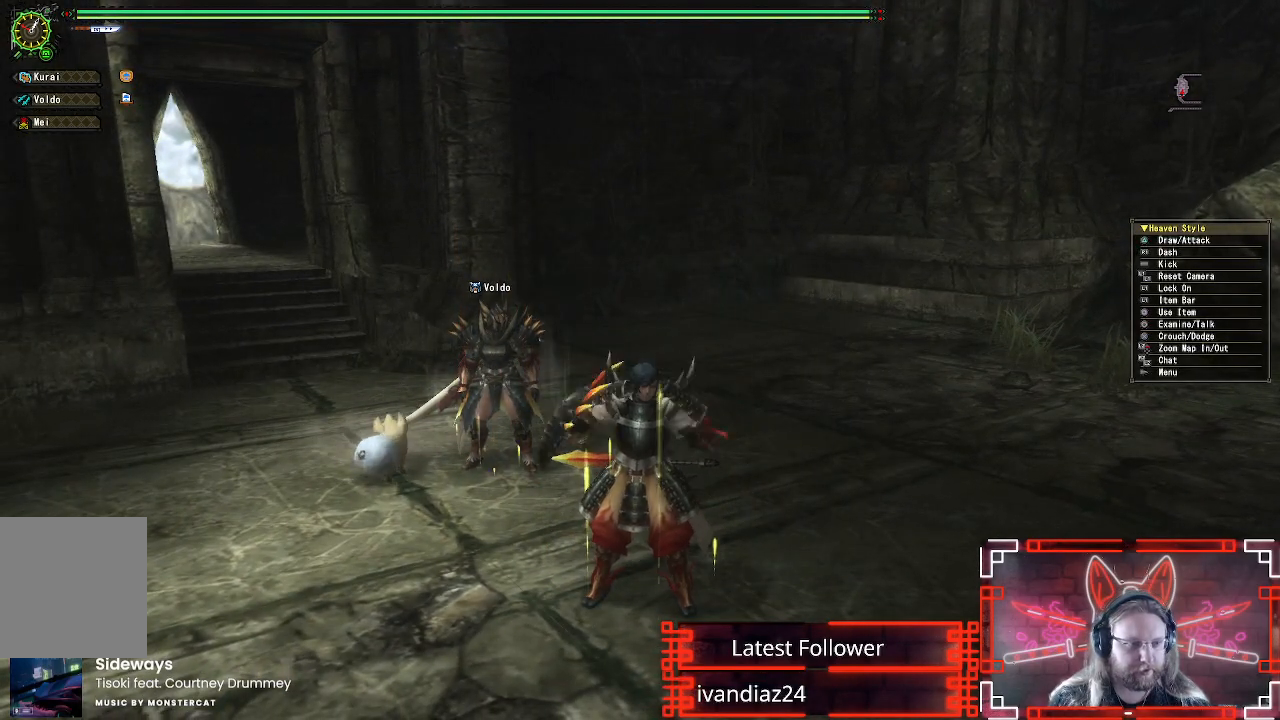
{"buttons": ["X"], "left_stick": "up-left", "right_stick": "center", "events": [[50, "X", "down"], [150, "X", "up"], [233, "X", "down"], [333, "X", "up"], [417, "X", "down"]]}
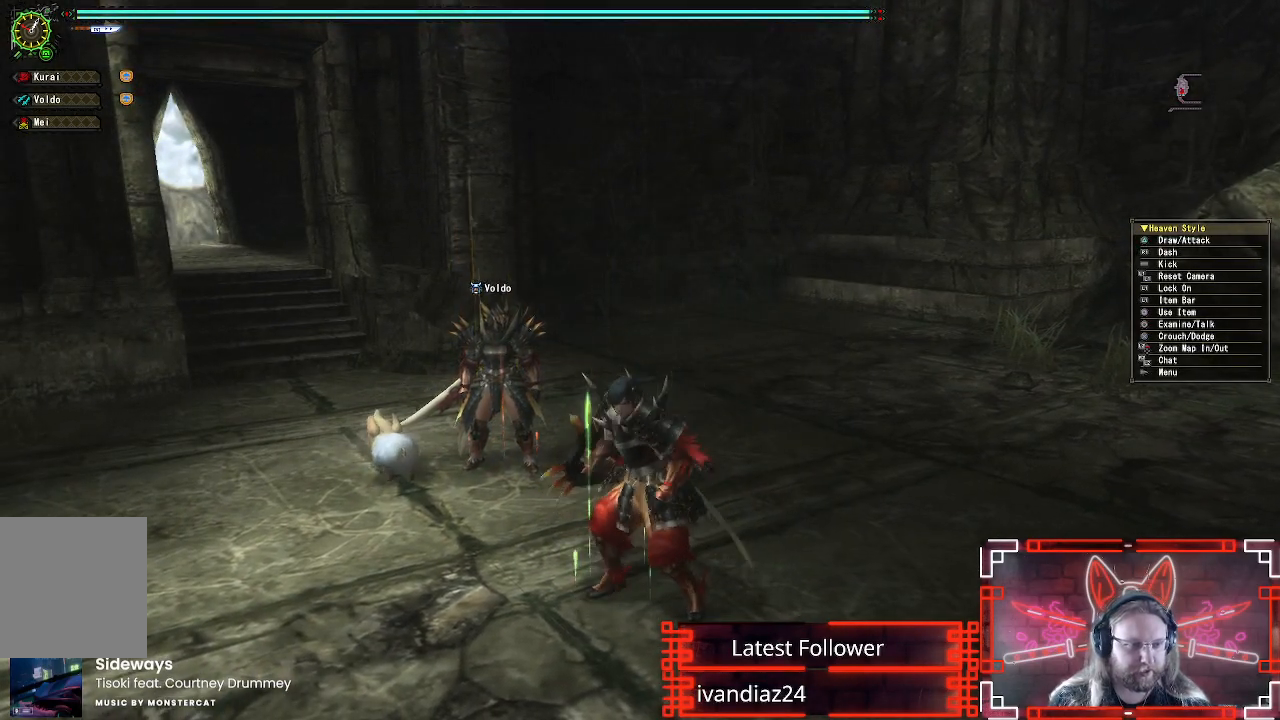
{"buttons": ["X"], "left_stick": "up-left", "right_stick": "center", "events": [[17, "X", "up"], [100, "X", "down"], [217, "X", "up"], [283, "X", "down"], [400, "X", "up"], [483, "X", "down"]]}
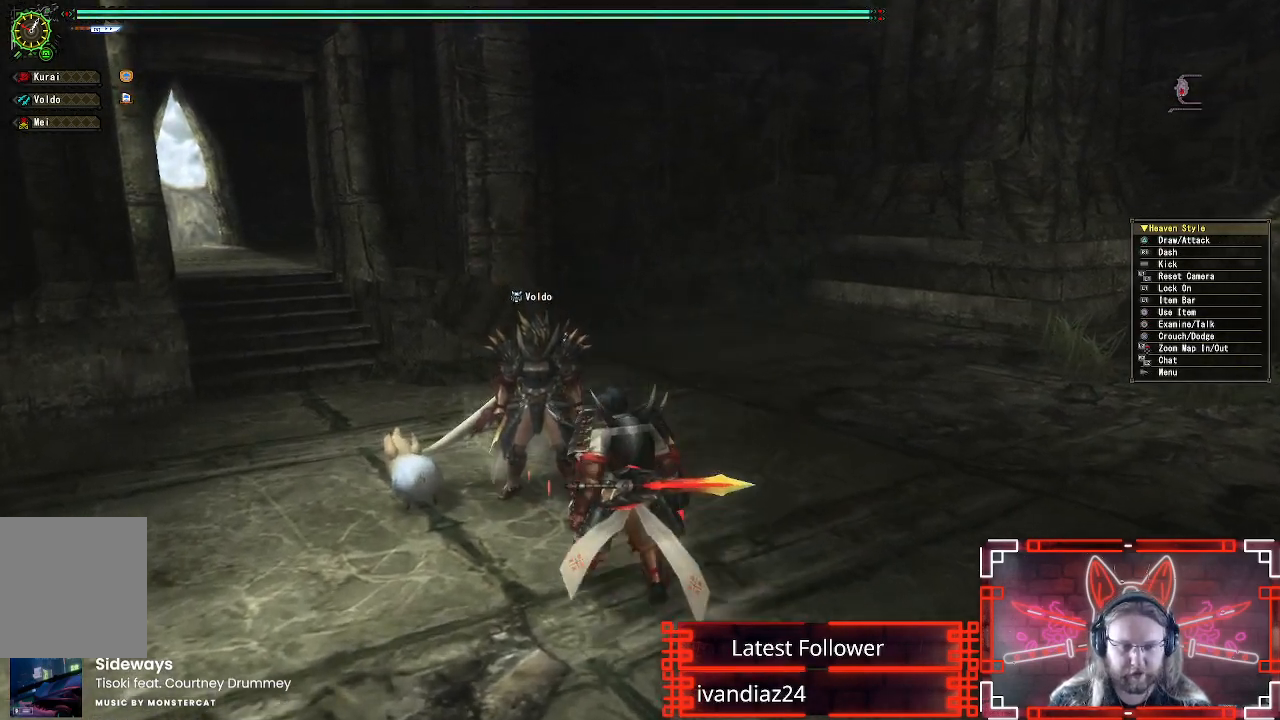
{"buttons": ["X"], "left_stick": "center", "right_stick": "center", "events": [[83, "X", "up"], [167, "X", "down"], [267, "X", "up"], [300, "left_stick", "left"], [450, "X", "down"], [467, "left_stick", "center"]]}
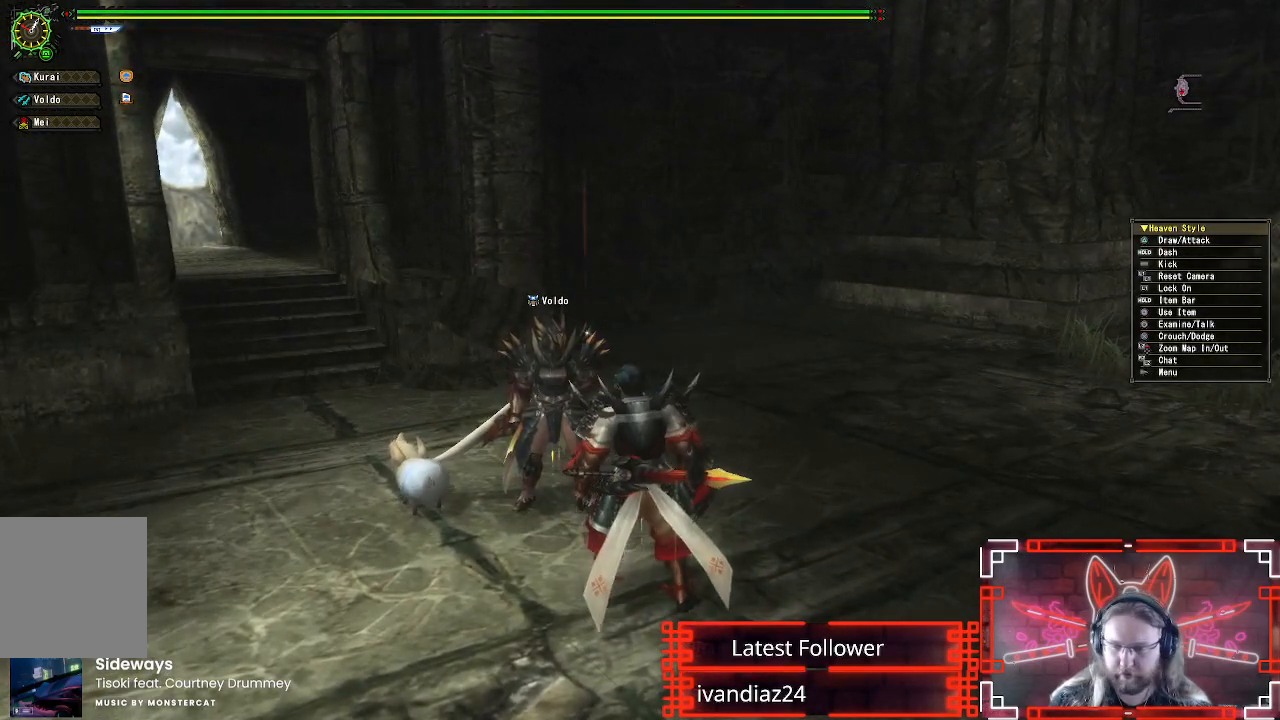
{"buttons": ["X"], "left_stick": "center", "right_stick": "center", "events": [[67, "X", "up"], [150, "X", "down"], [233, "X", "up"], [317, "X", "down"], [417, "X", "up"], [483, "X", "down"]]}
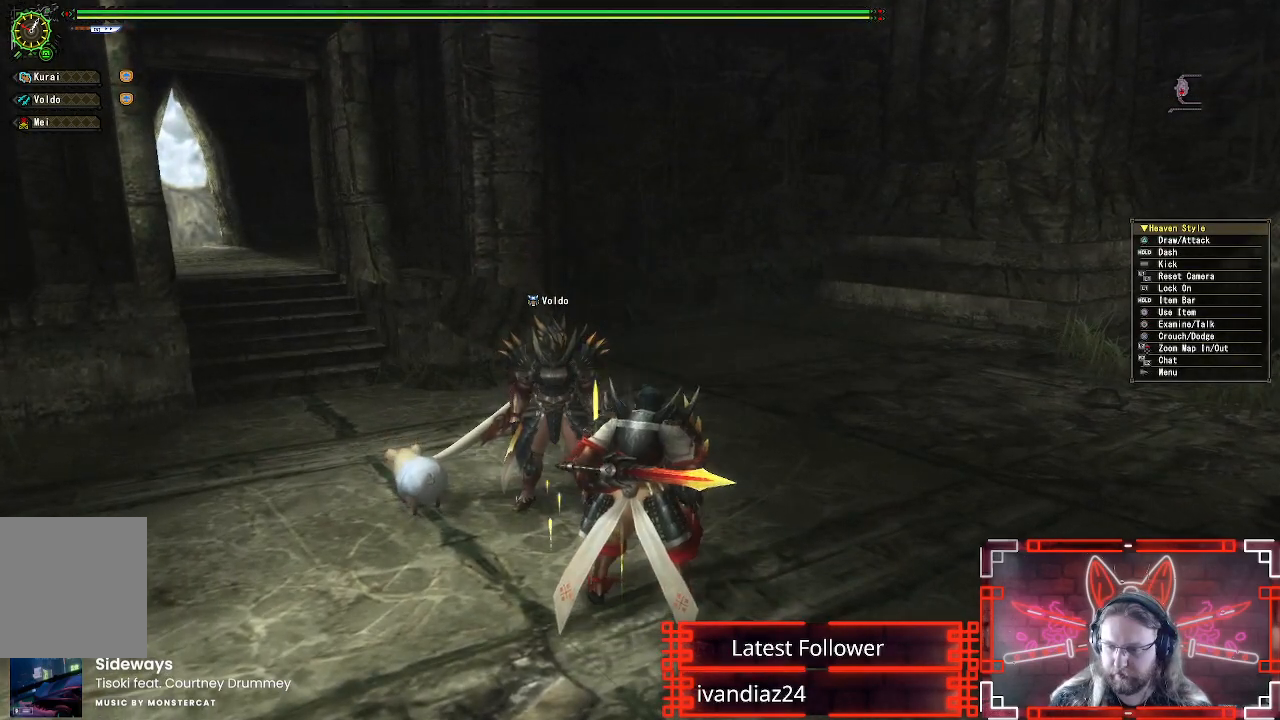
{"buttons": ["L1"], "left_stick": "center", "right_stick": "center", "events": [[83, "X", "up"], [167, "X", "down"], [267, "X", "up"], [317, "L1", "down"]]}
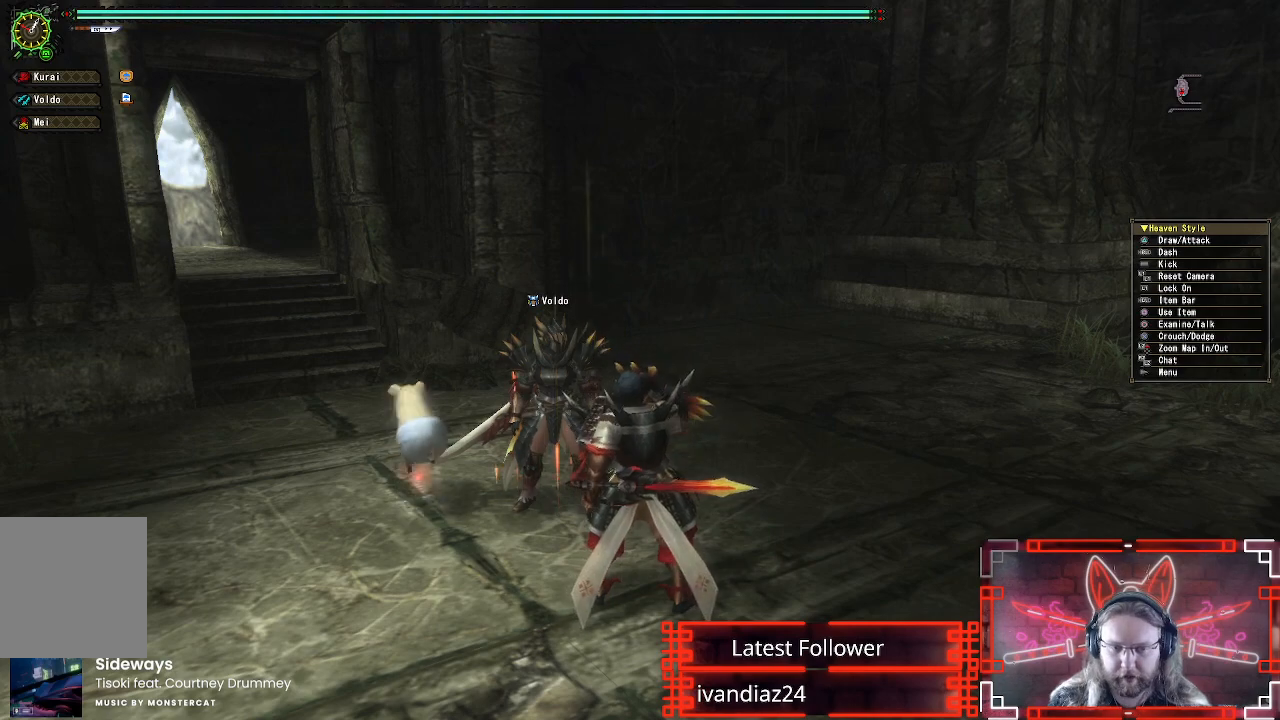
{"buttons": ["L1"], "left_stick": "up", "right_stick": "center", "events": [[133, "B", "down"], [233, "B", "up"], [350, "B", "down"], [400, "B", "up"], [467, "left_stick", "up"]]}
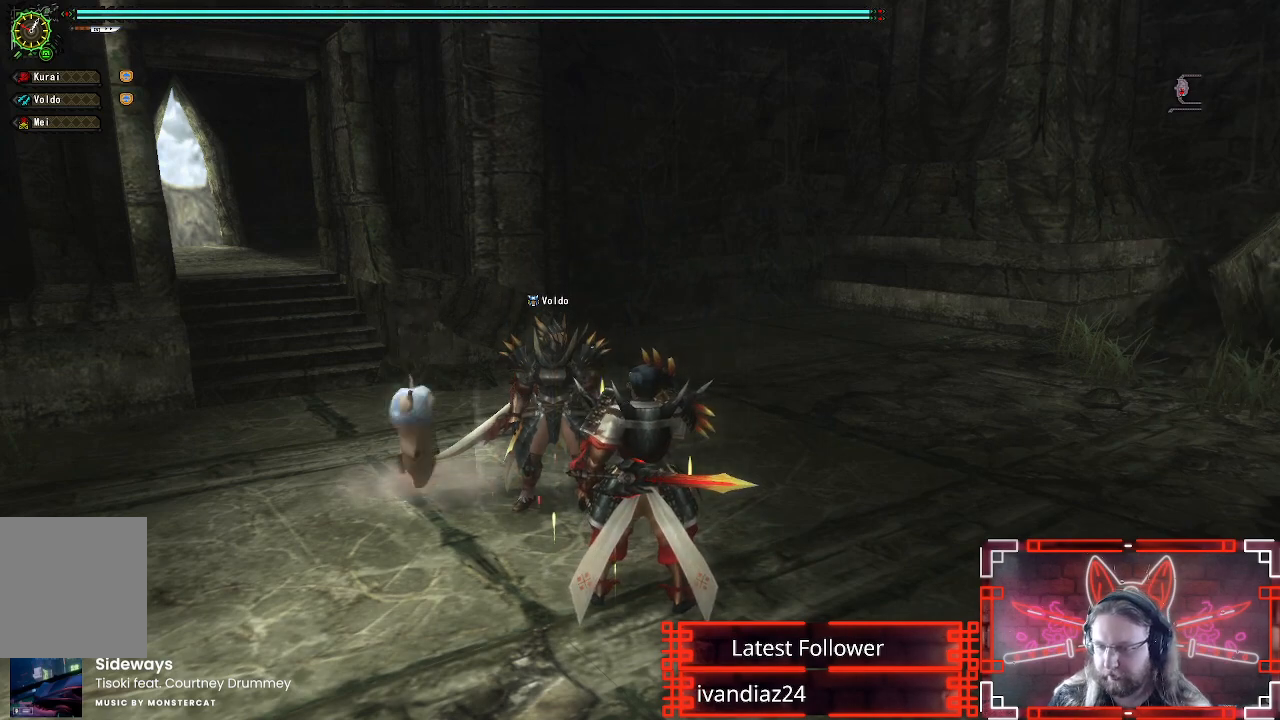
{"buttons": [], "left_stick": "up-left", "right_stick": "center", "events": [[17, "left_stick", "up-left"], [500, "L1", "up"]]}
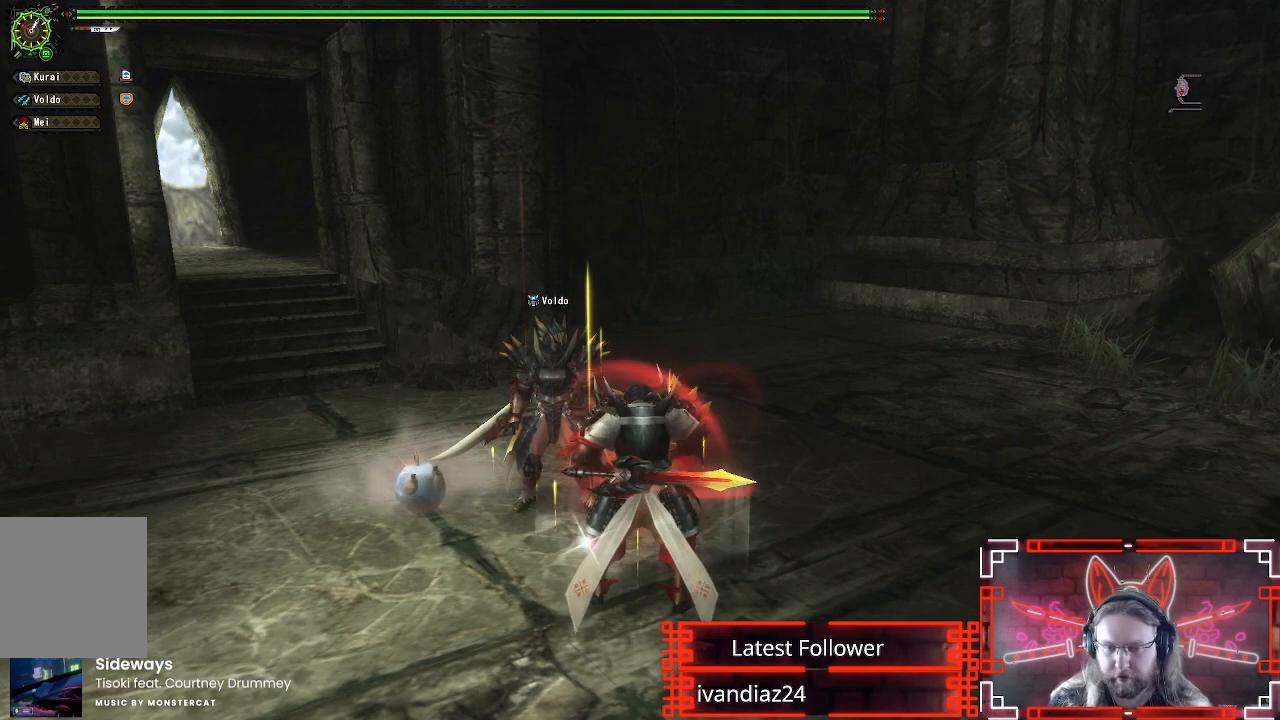
{"buttons": ["L1"], "left_stick": "up-left", "right_stick": "center", "events": [[183, "L1", "down"]]}
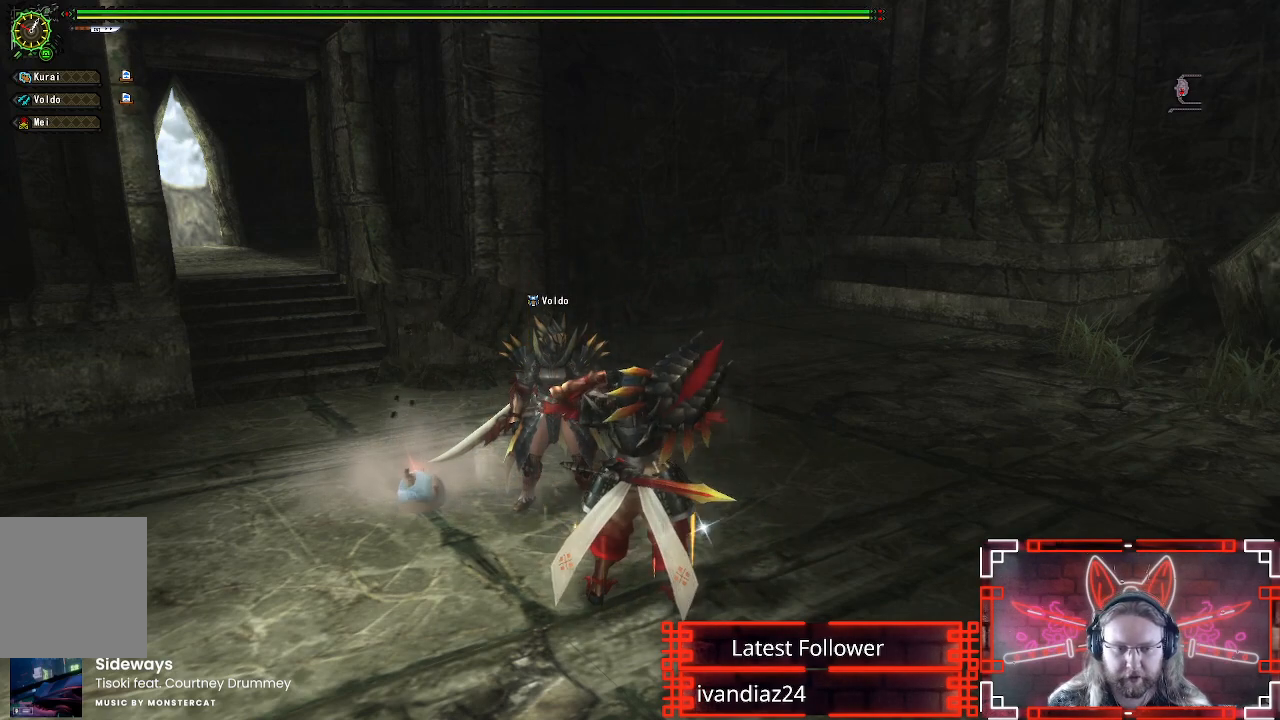
{"buttons": ["R1"], "left_stick": "up-left", "right_stick": "center", "events": [[67, "B", "down"], [233, "B", "up"], [233, "L1", "up"], [500, "R1", "down"]]}
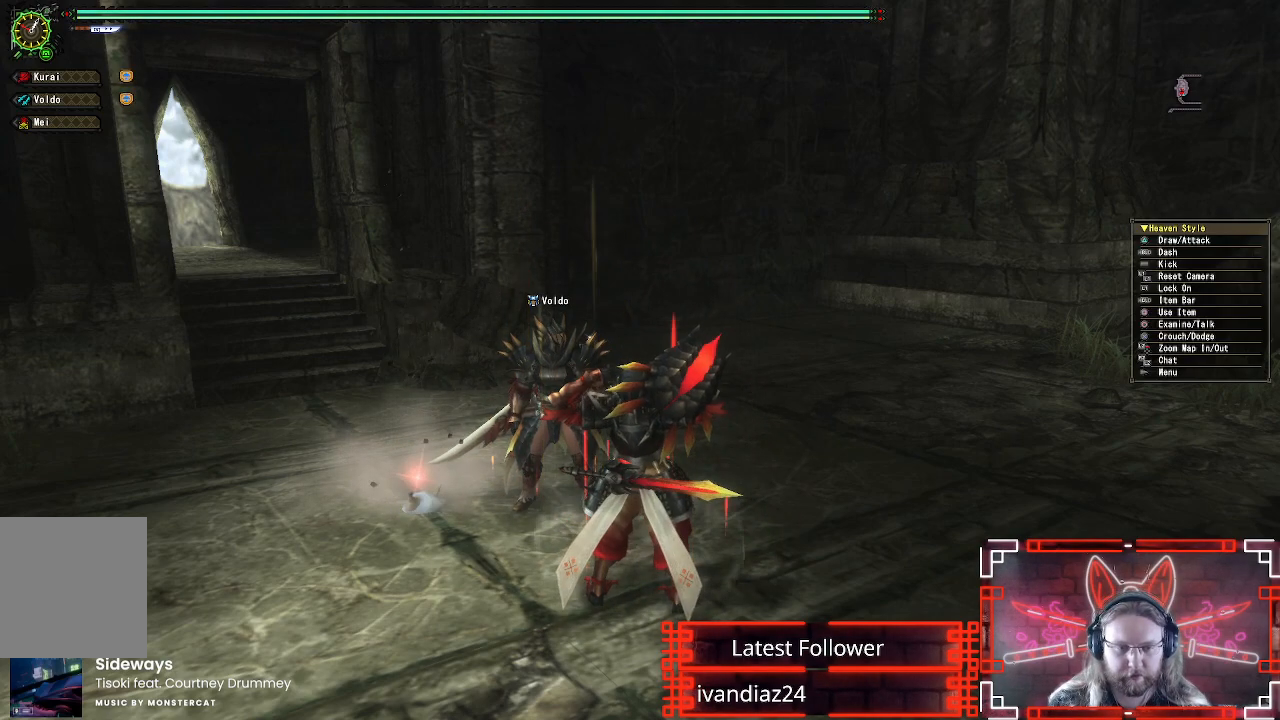
{"buttons": ["R1"], "left_stick": "up-left", "right_stick": "center", "events": []}